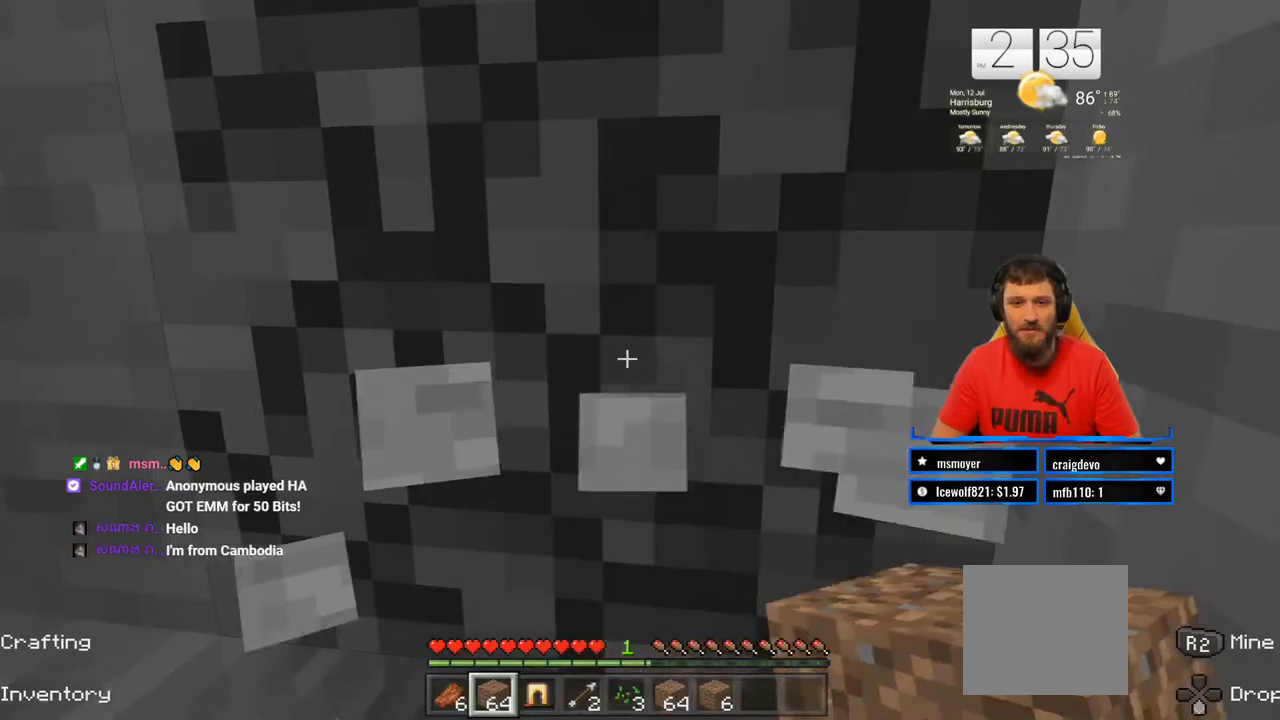
Gameplay with a controller (PlayStation layout); each line is a JSON object with the inputs held at the frame after it. "events" lists button and stick changes between this image and that frame as [ms after this image, input, new state], when the widget could be followed in between. Not read: L1 R1.
{"buttons": ["R2"], "left_stick": "right", "right_stick": "right", "events": [[50, "right_stick", "right"], [67, "left_stick", "left"], [383, "left_stick", "center"], [483, "left_stick", "right"]]}
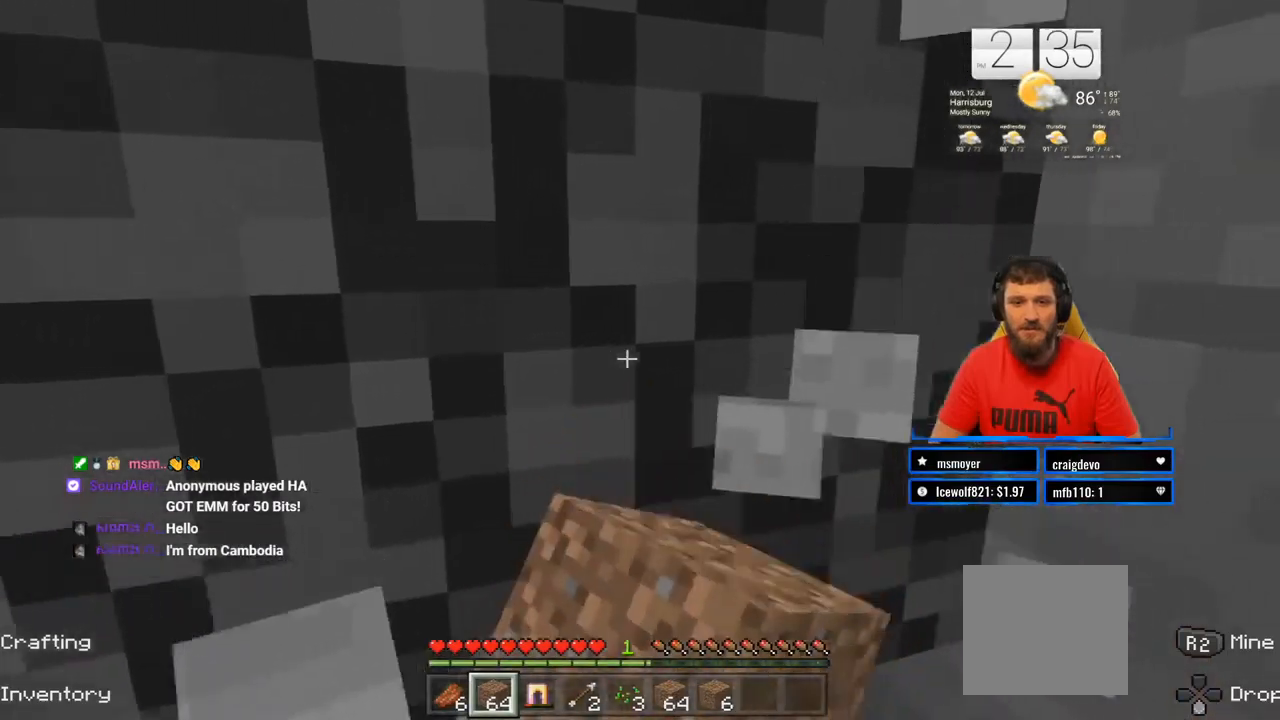
{"buttons": ["R2"], "left_stick": "down-right", "right_stick": "left", "events": [[83, "right_stick", "center"], [100, "left_stick", "center"], [383, "right_stick", "left"], [417, "left_stick", "down-right"]]}
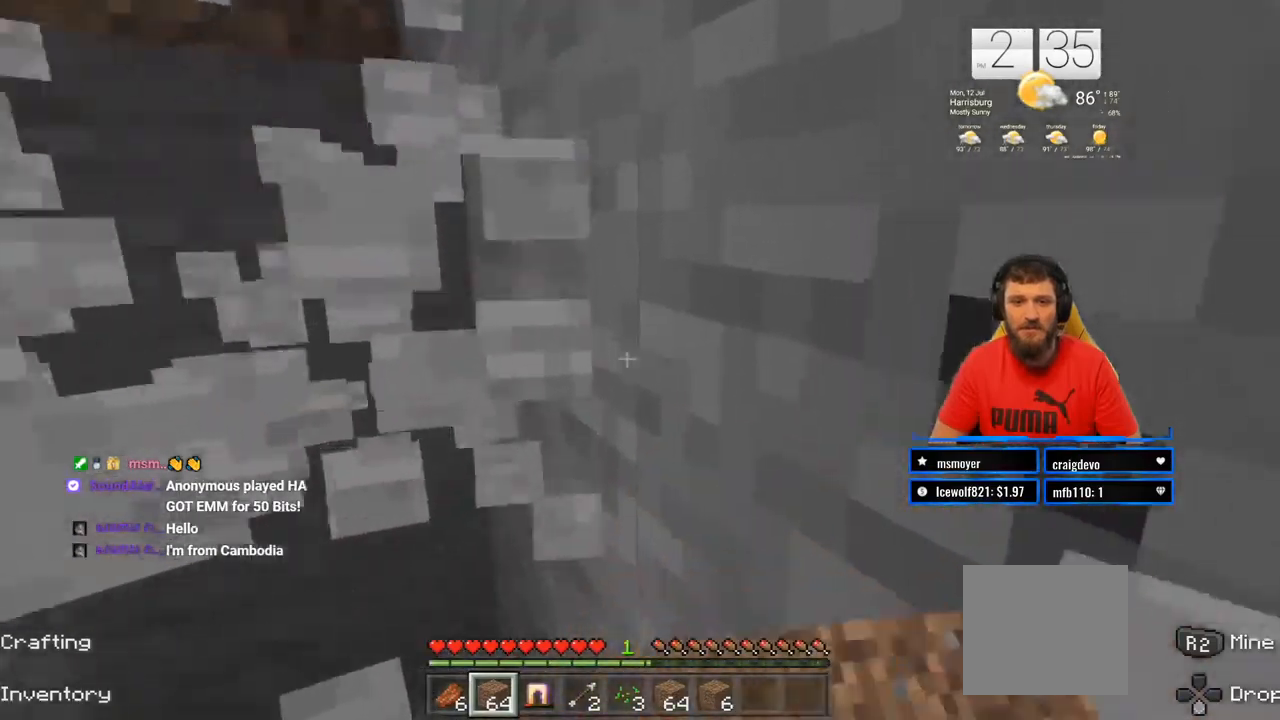
{"buttons": [], "left_stick": "right", "right_stick": "left", "events": [[67, "right_stick", "center"], [133, "left_stick", "center"], [317, "right_stick", "left"], [350, "left_stick", "right"], [383, "R2", "up"]]}
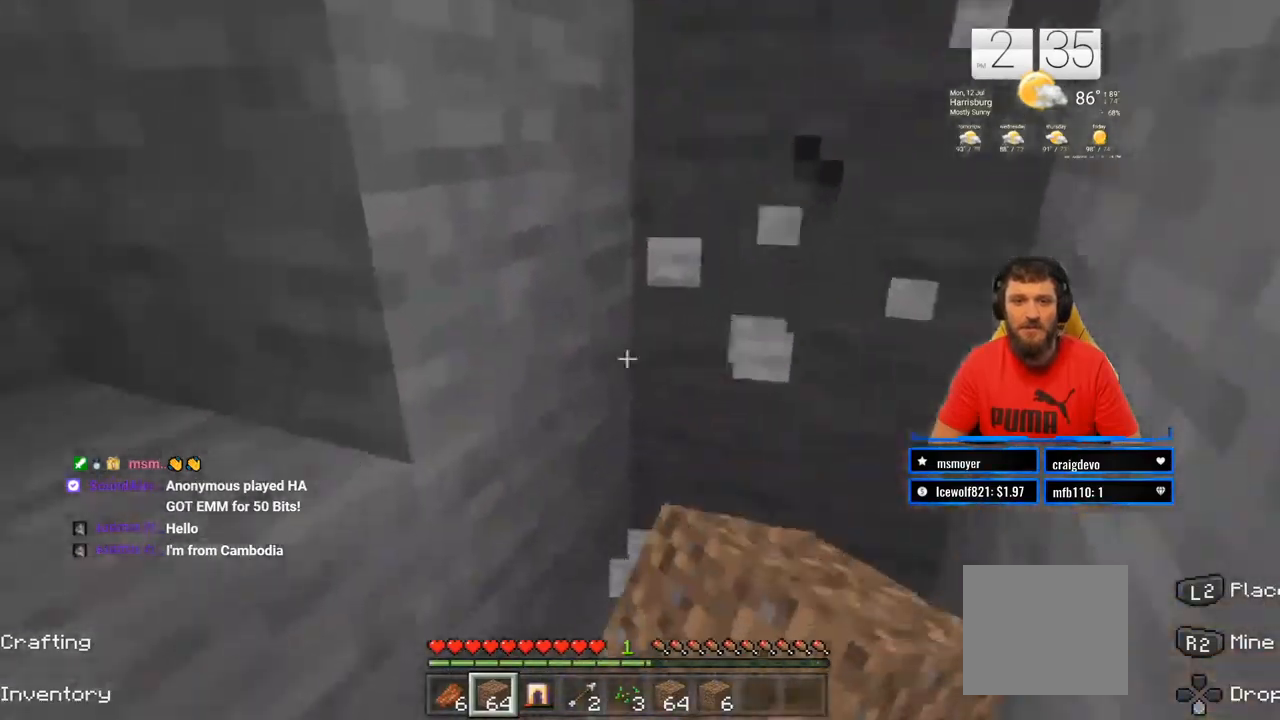
{"buttons": [], "left_stick": "center", "right_stick": "down", "events": [[117, "right_stick", "center"], [333, "left_stick", "center"], [500, "right_stick", "down"]]}
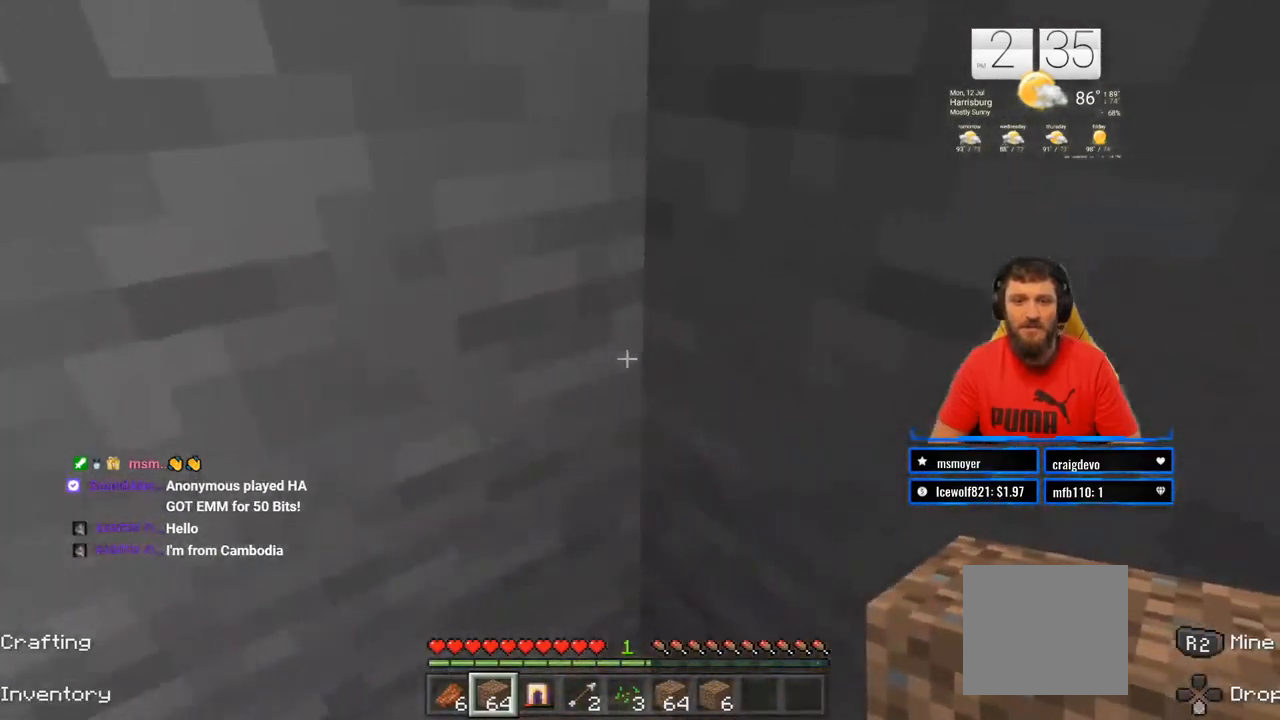
{"buttons": [], "left_stick": "down-left", "right_stick": "down", "events": [[333, "left_stick", "down-left"]]}
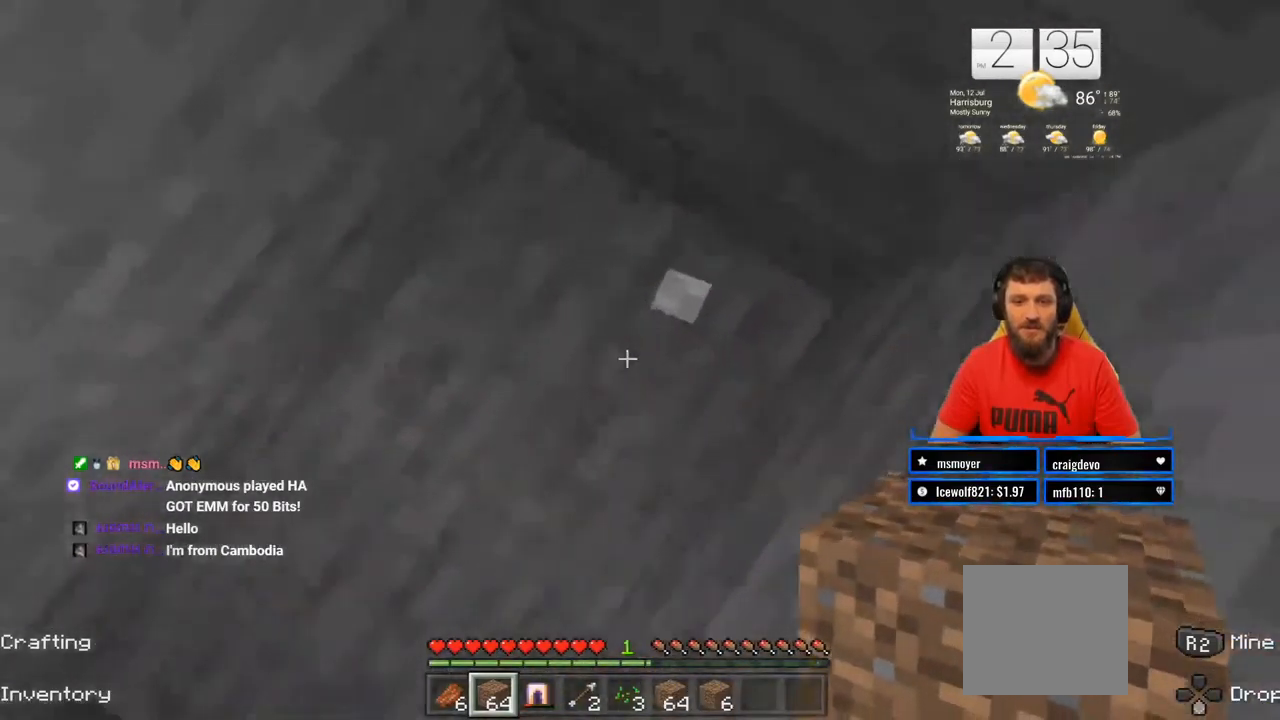
{"buttons": [], "left_stick": "center", "right_stick": "up-left"}
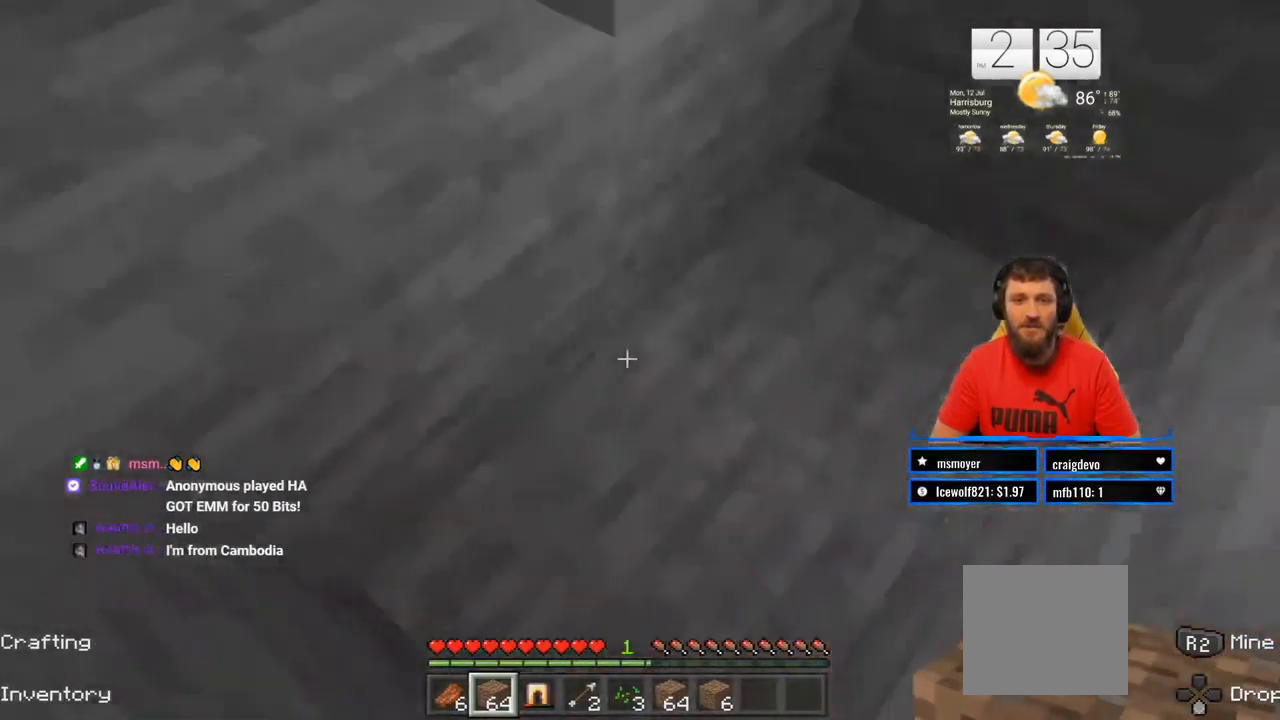
{"buttons": [], "left_stick": "center", "right_stick": "center", "events": [[350, "right_stick", "center"]]}
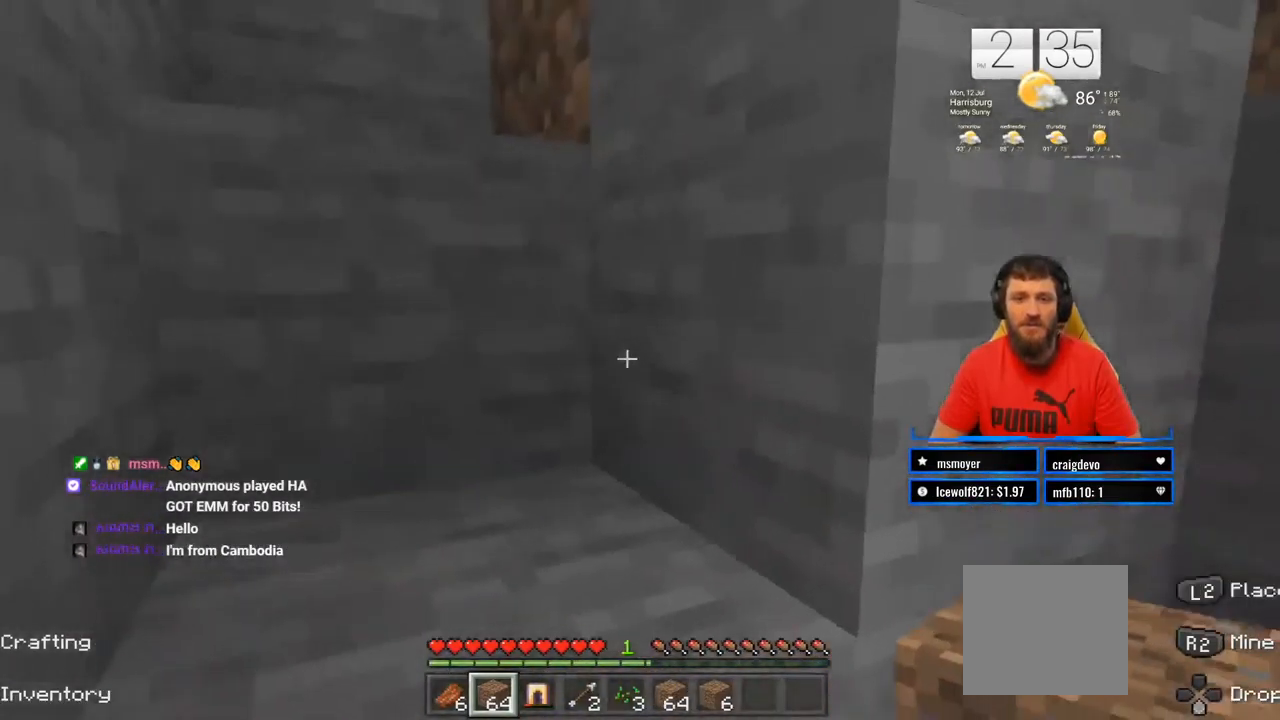
{"buttons": ["CROSS"], "left_stick": "up", "right_stick": "center", "events": [[117, "right_stick", "up-left"], [133, "left_stick", "up-left"], [250, "right_stick", "center"], [333, "left_stick", "up"], [417, "CROSS", "down"]]}
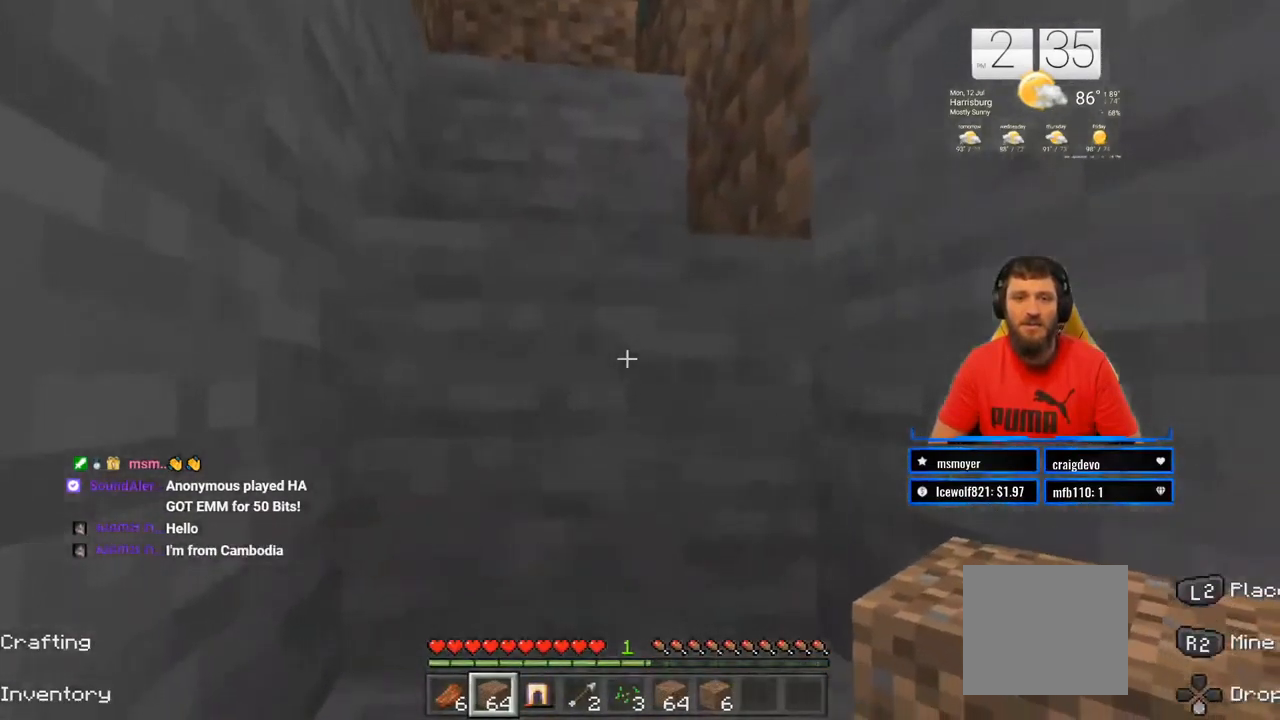
{"buttons": [], "left_stick": "center", "right_stick": "center", "events": [[117, "CROSS", "up"], [467, "left_stick", "center"]]}
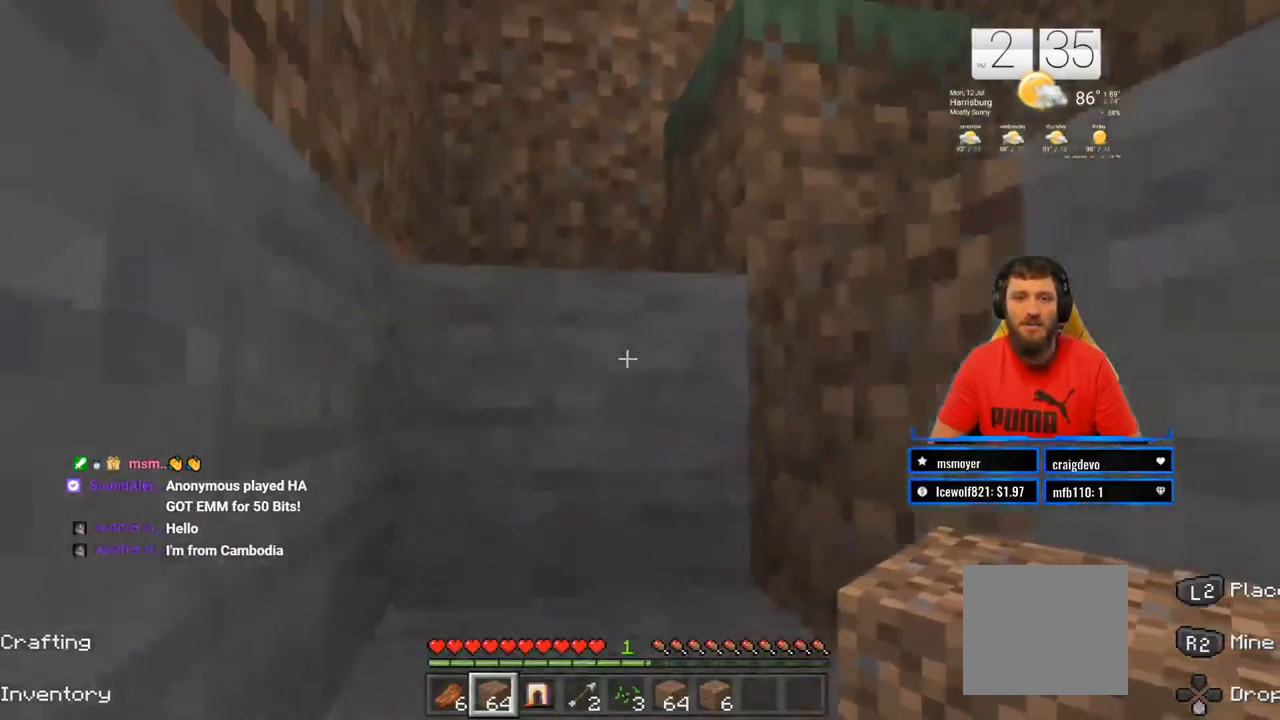
{"buttons": [], "left_stick": "center", "right_stick": "down-right", "events": [[67, "right_stick", "down-right"]]}
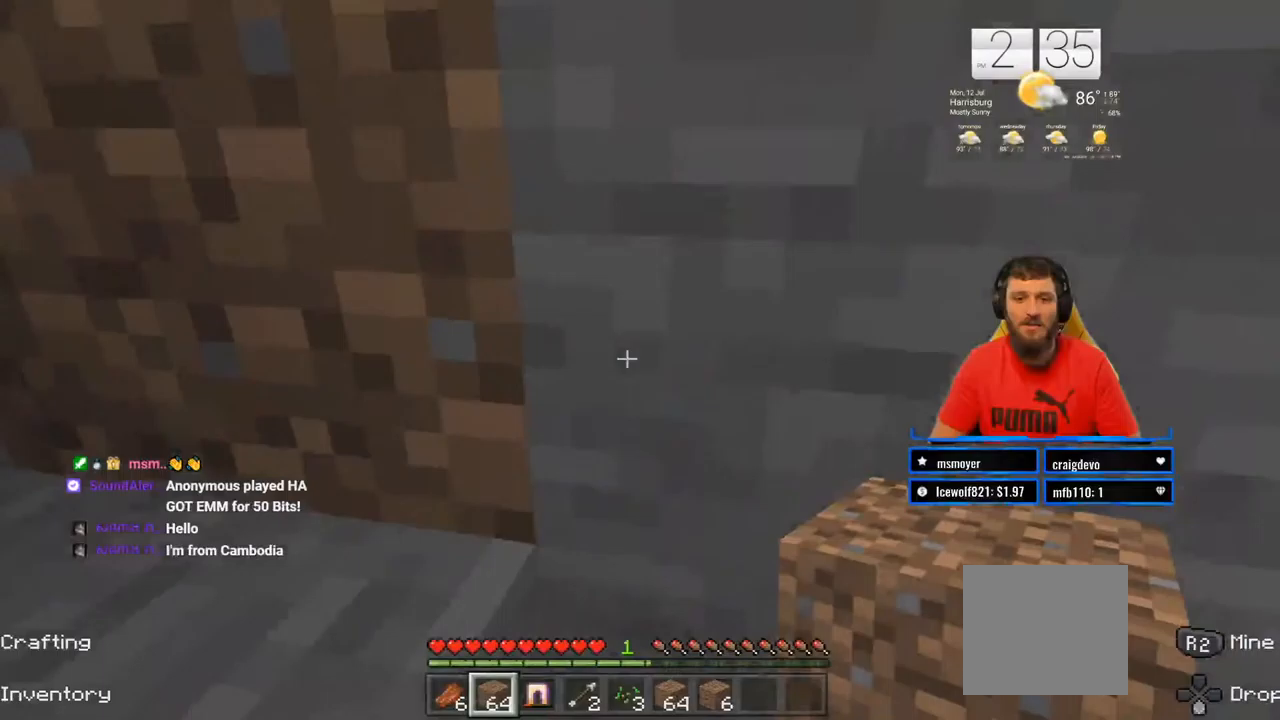
{"buttons": [], "left_stick": "right", "right_stick": "center", "events": [[300, "right_stick", "right"], [417, "right_stick", "center"], [500, "left_stick", "right"]]}
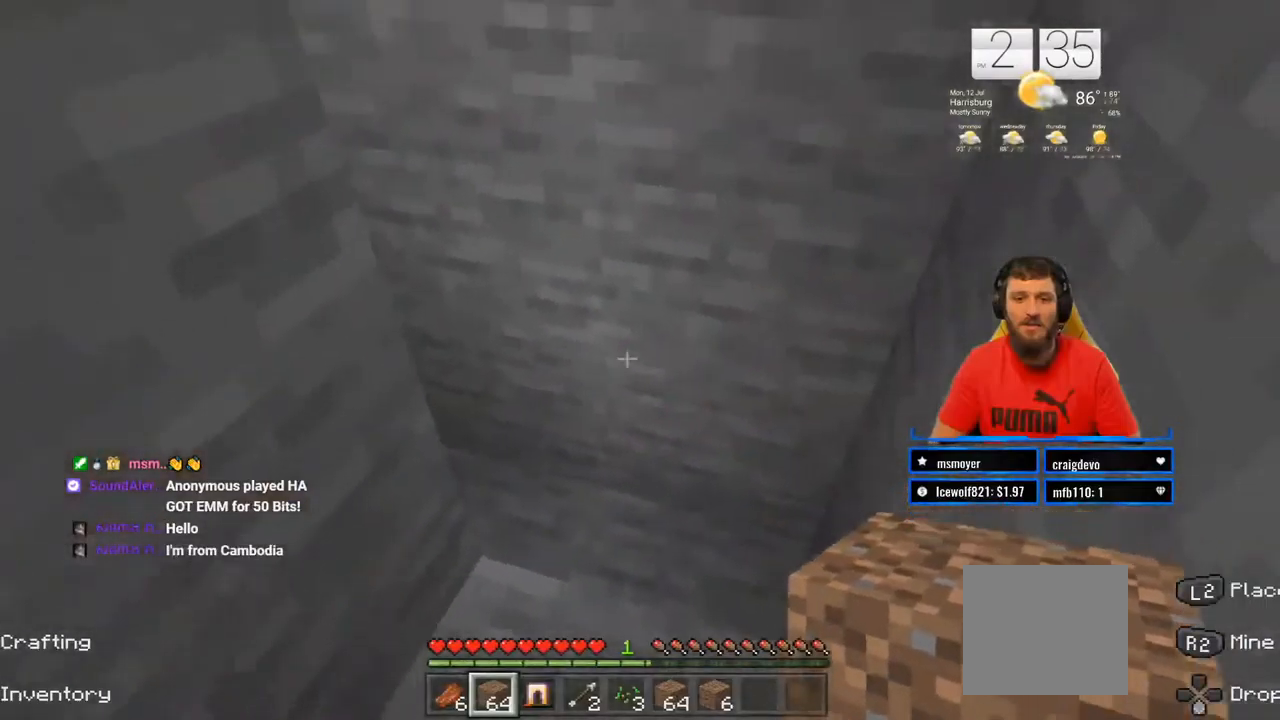
{"buttons": [], "left_stick": "right", "right_stick": "center", "events": [[100, "right_stick", "left"], [433, "right_stick", "center"]]}
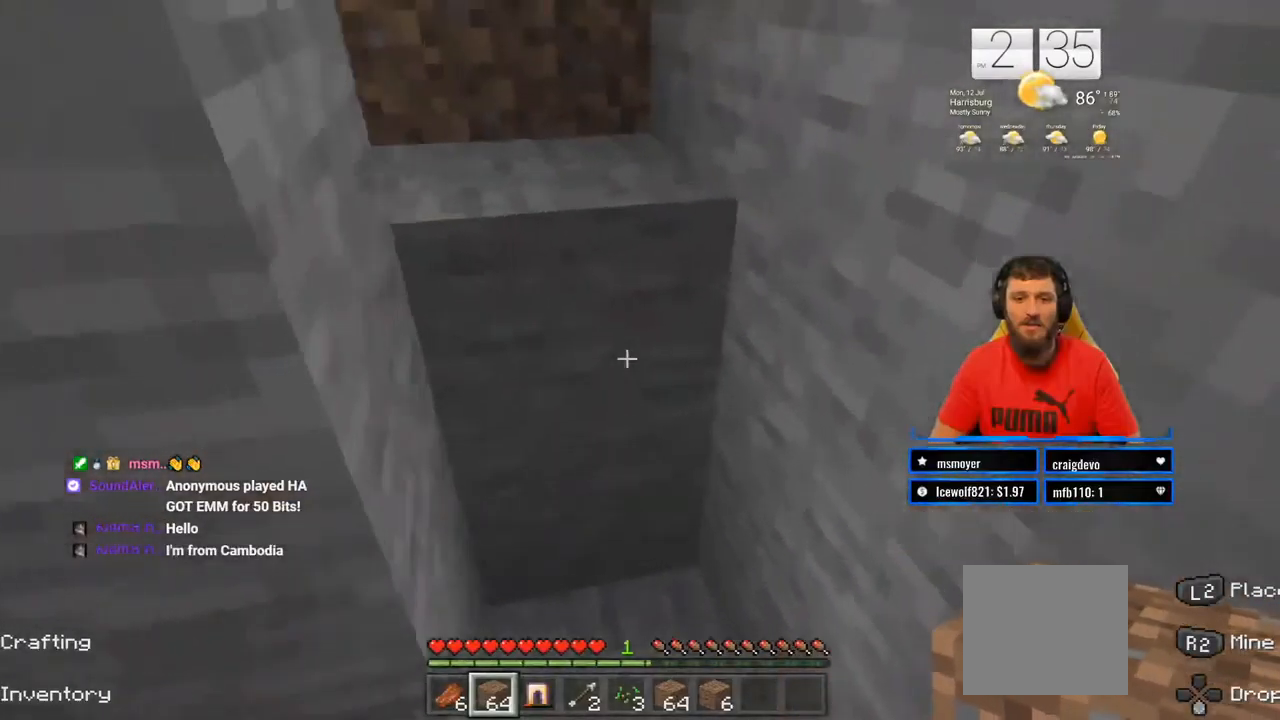
{"buttons": [], "left_stick": "up", "right_stick": "center", "events": [[67, "left_stick", "center"], [233, "right_stick", "left"], [333, "right_stick", "center"], [417, "left_stick", "up"]]}
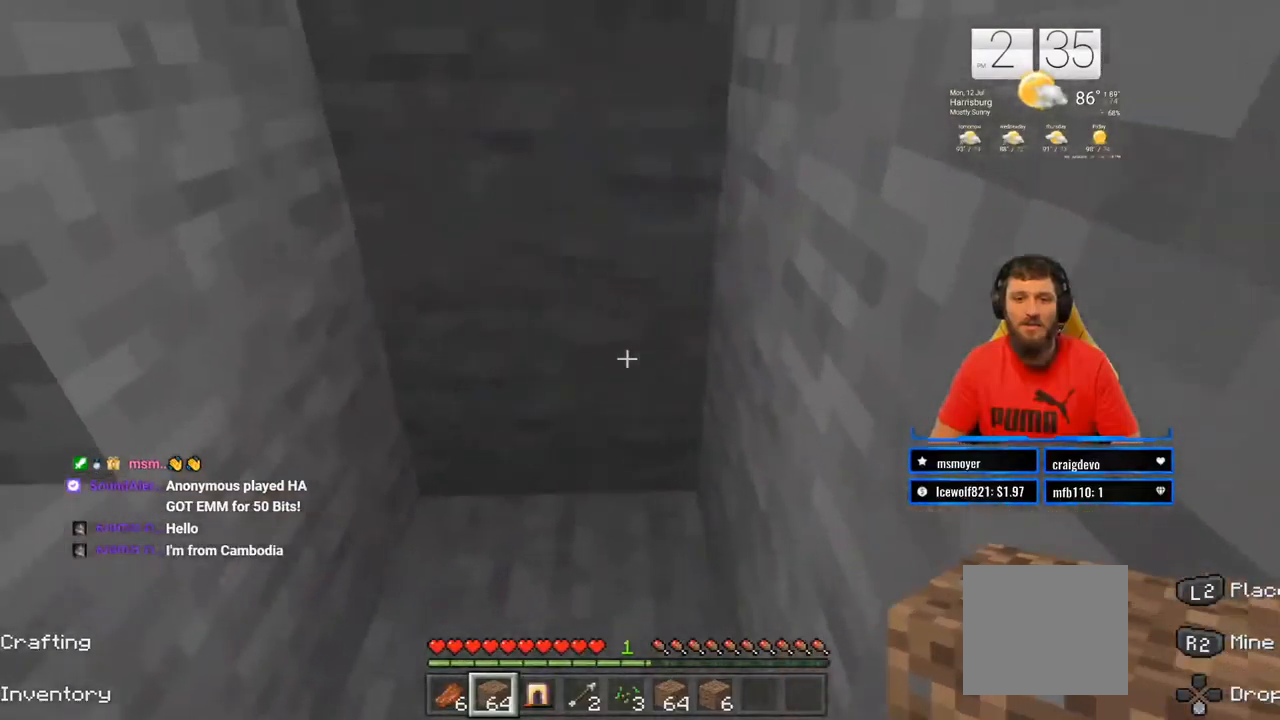
{"buttons": ["R2"], "left_stick": "center", "right_stick": "center", "events": [[250, "left_stick", "center"], [267, "R2", "down"], [300, "right_stick", "up-left"], [450, "right_stick", "center"]]}
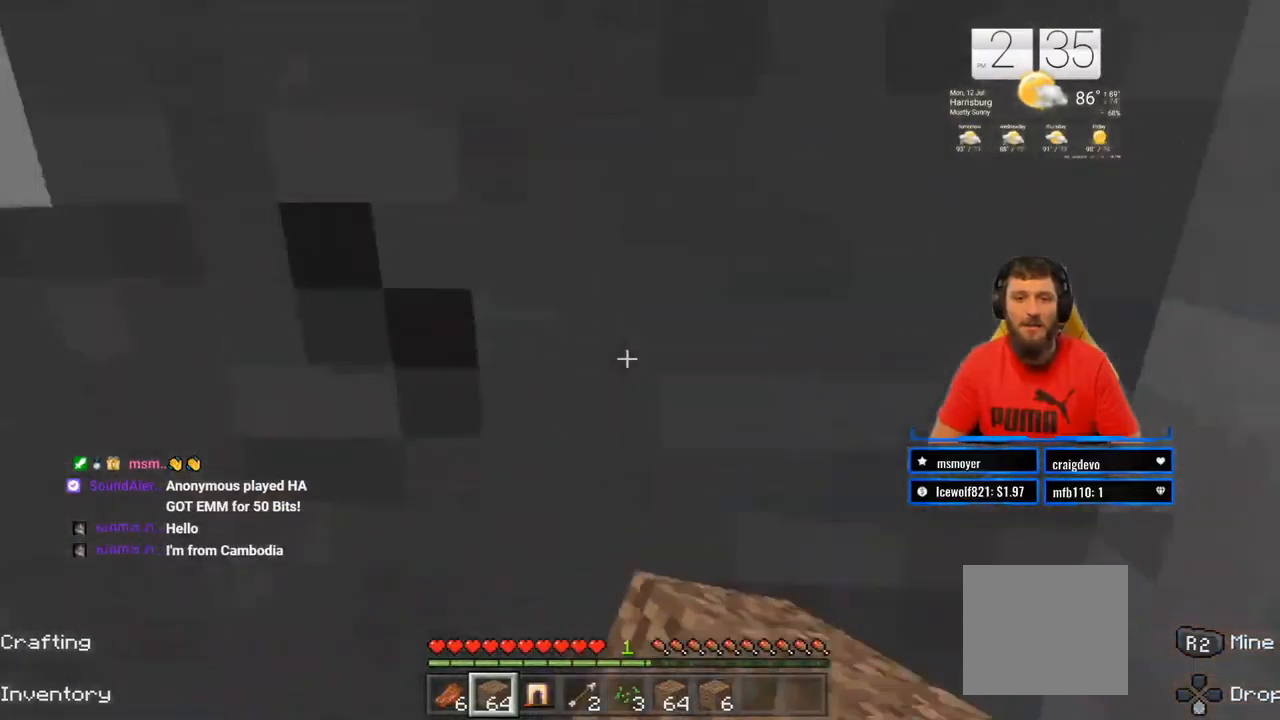
{"buttons": ["R2"], "left_stick": "center", "right_stick": "center", "events": []}
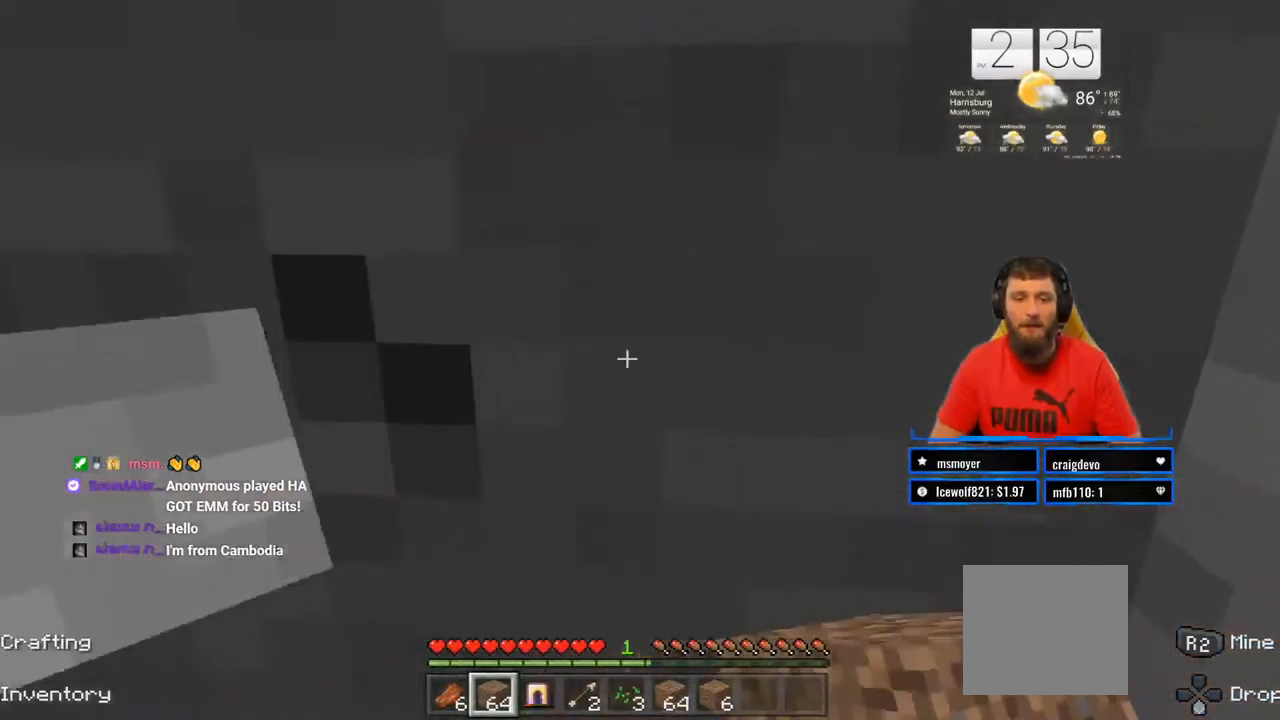
{"buttons": ["R2"], "left_stick": "center", "right_stick": "center", "events": []}
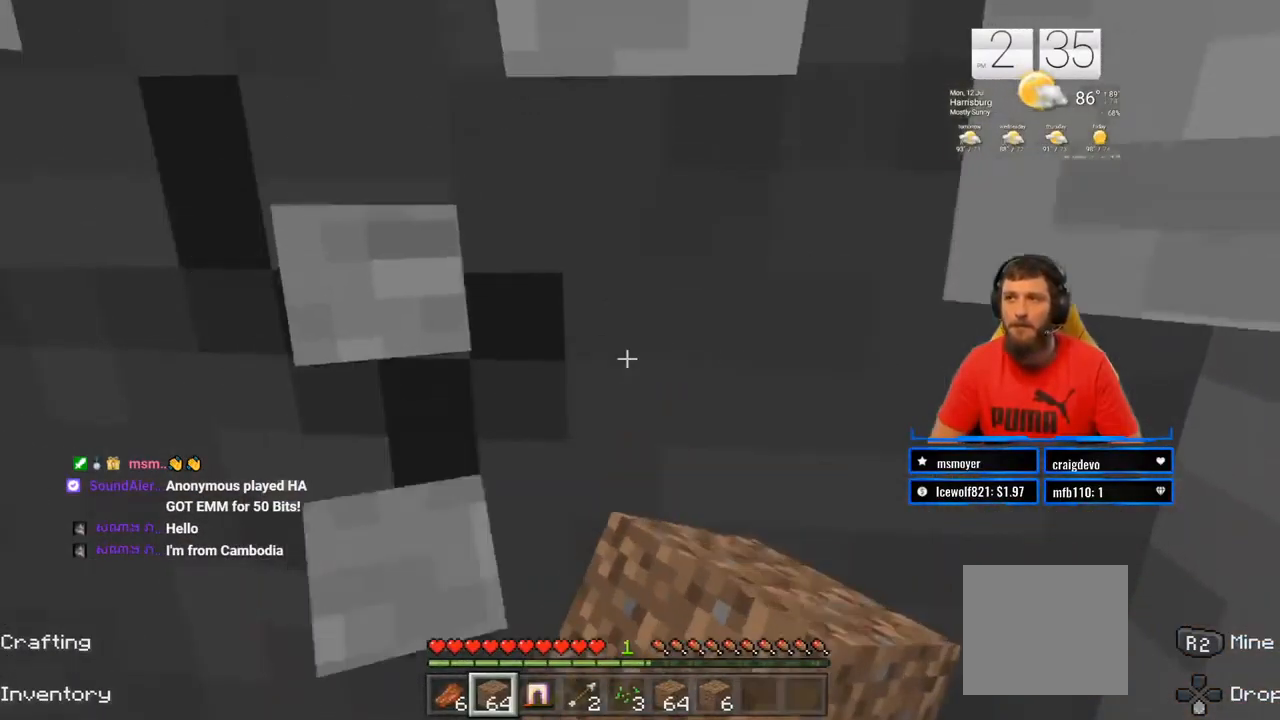
{"buttons": ["R2"], "left_stick": "center", "right_stick": "center", "events": []}
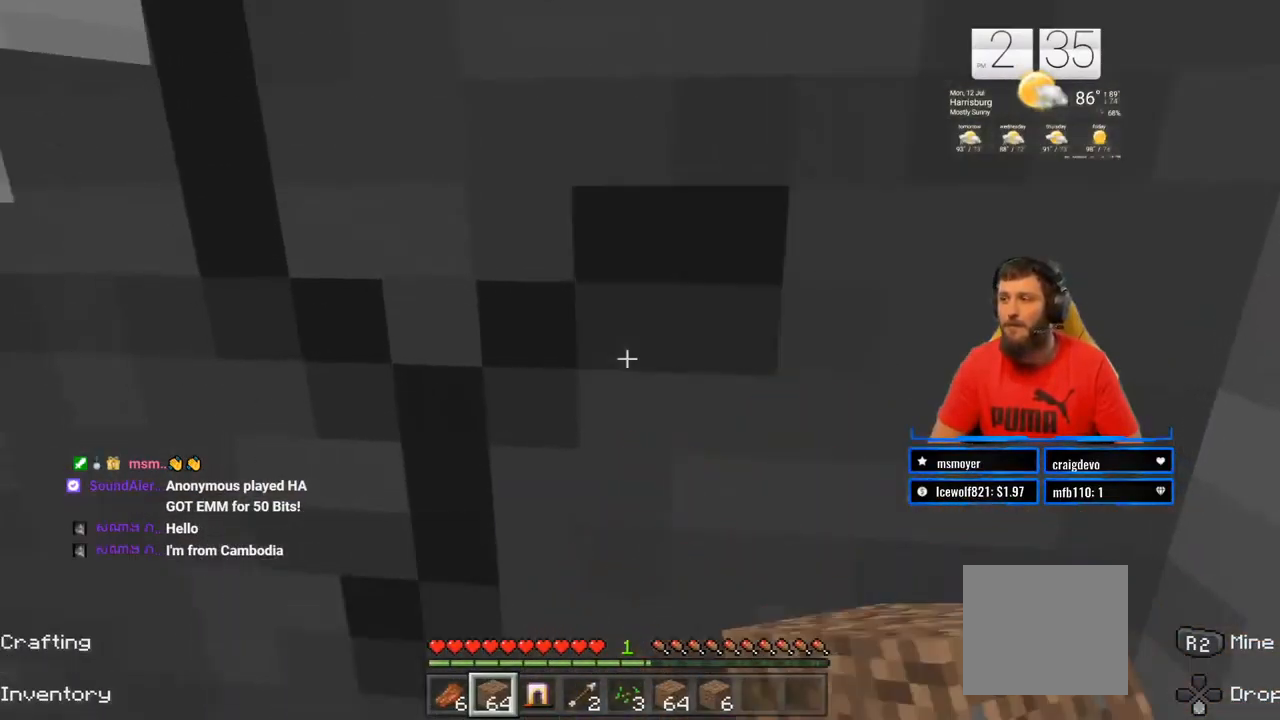
{"buttons": ["R2"], "left_stick": "center", "right_stick": "center", "events": []}
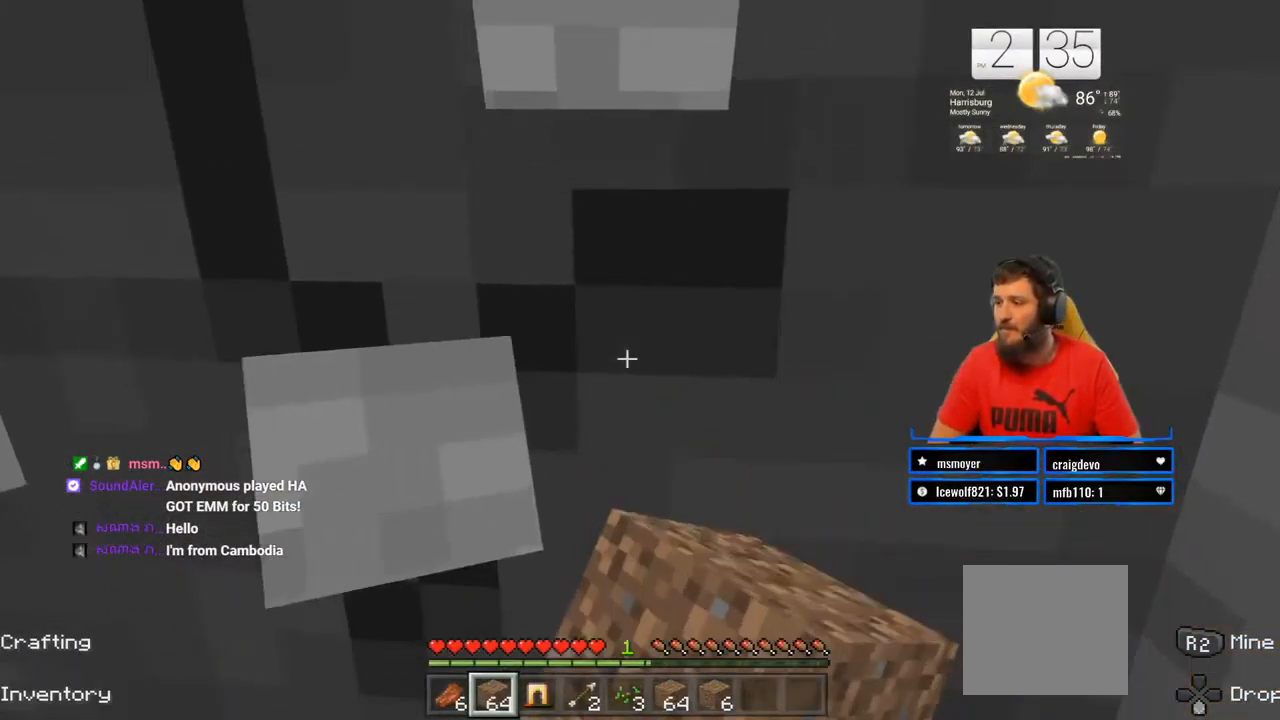
{"buttons": ["R2"], "left_stick": "center", "right_stick": "center", "events": []}
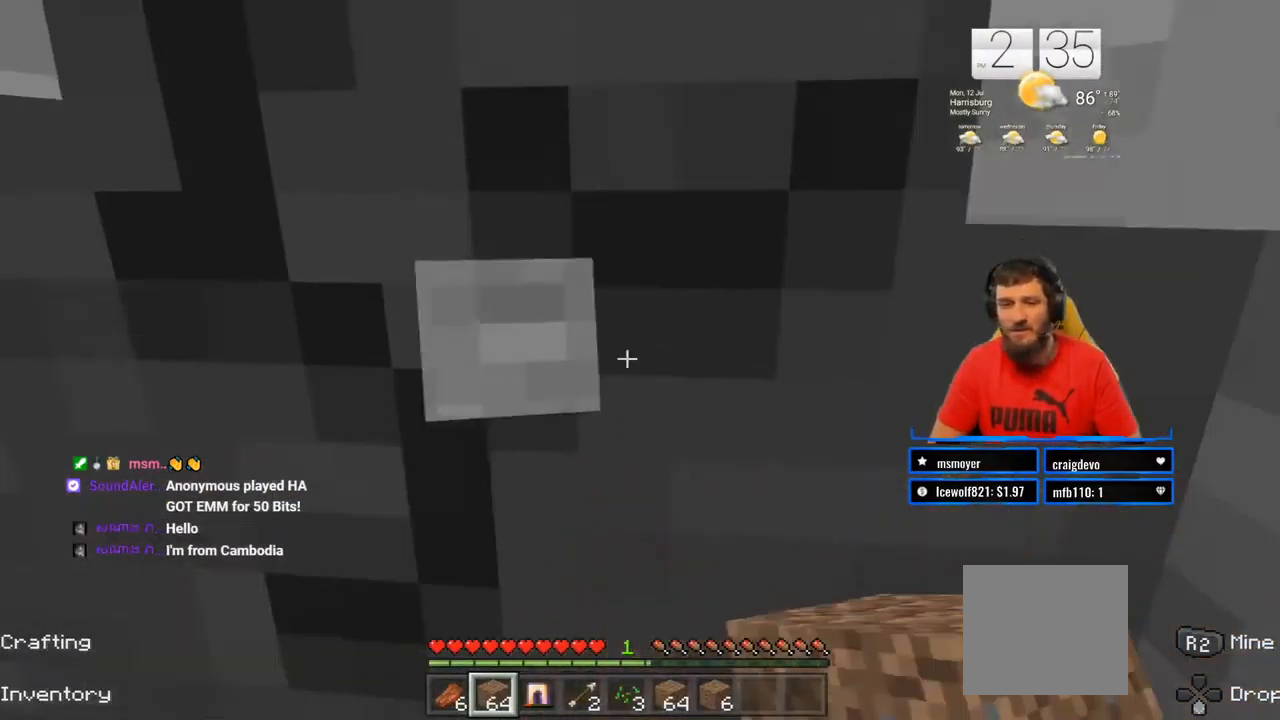
{"buttons": ["R2"], "left_stick": "center", "right_stick": "left", "events": [[483, "right_stick", "left"]]}
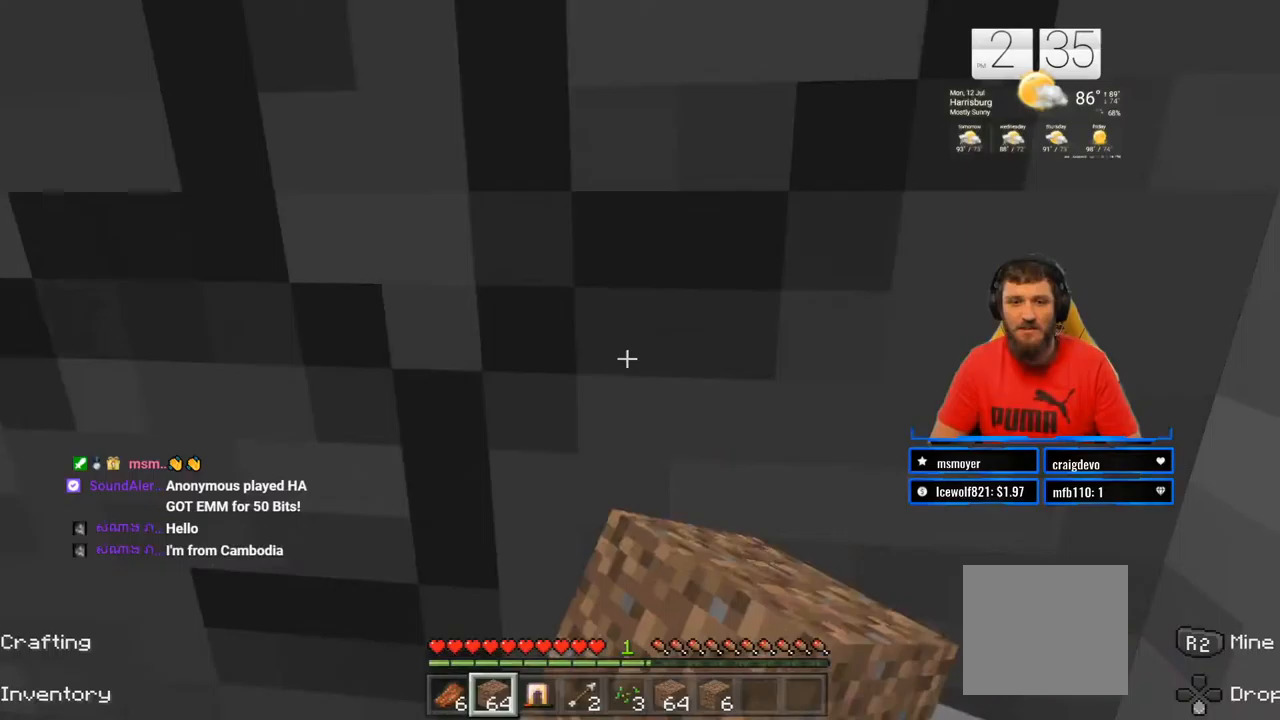
{"buttons": ["R2"], "left_stick": "right", "right_stick": "center", "events": [[133, "right_stick", "center"], [383, "left_stick", "right"]]}
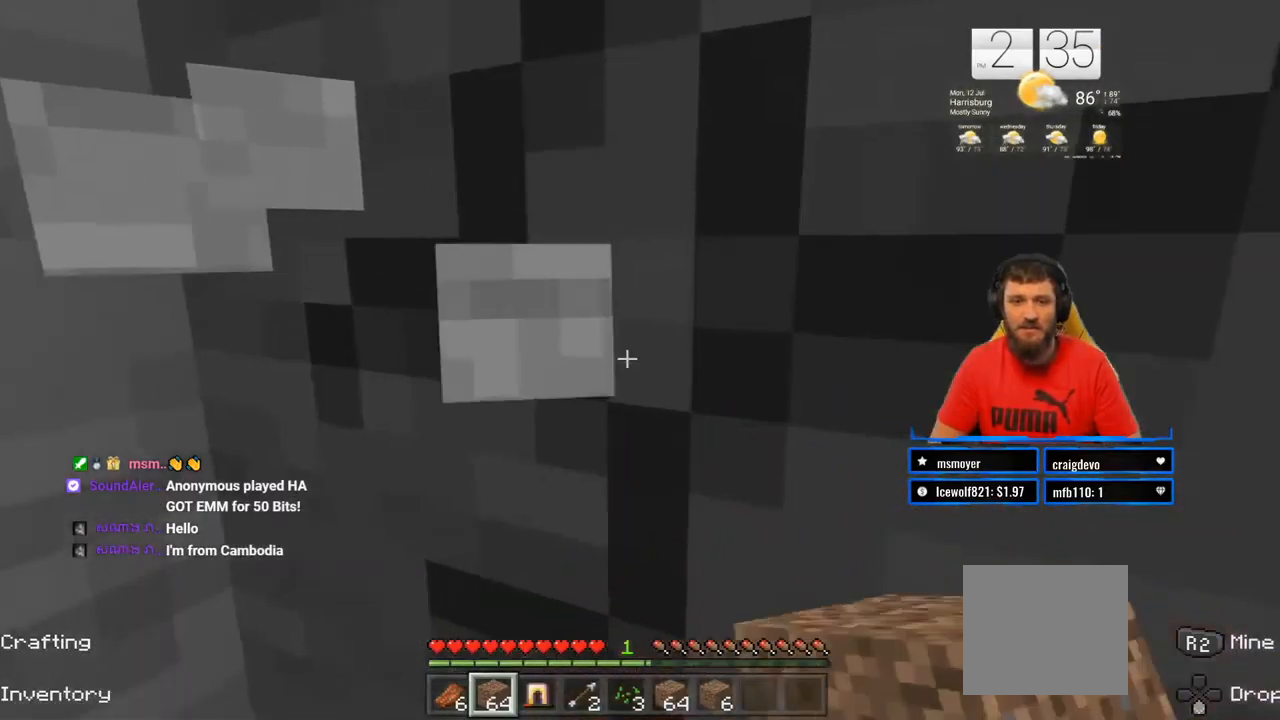
{"buttons": ["R2"], "left_stick": "center", "right_stick": "center", "events": [[100, "left_stick", "center"]]}
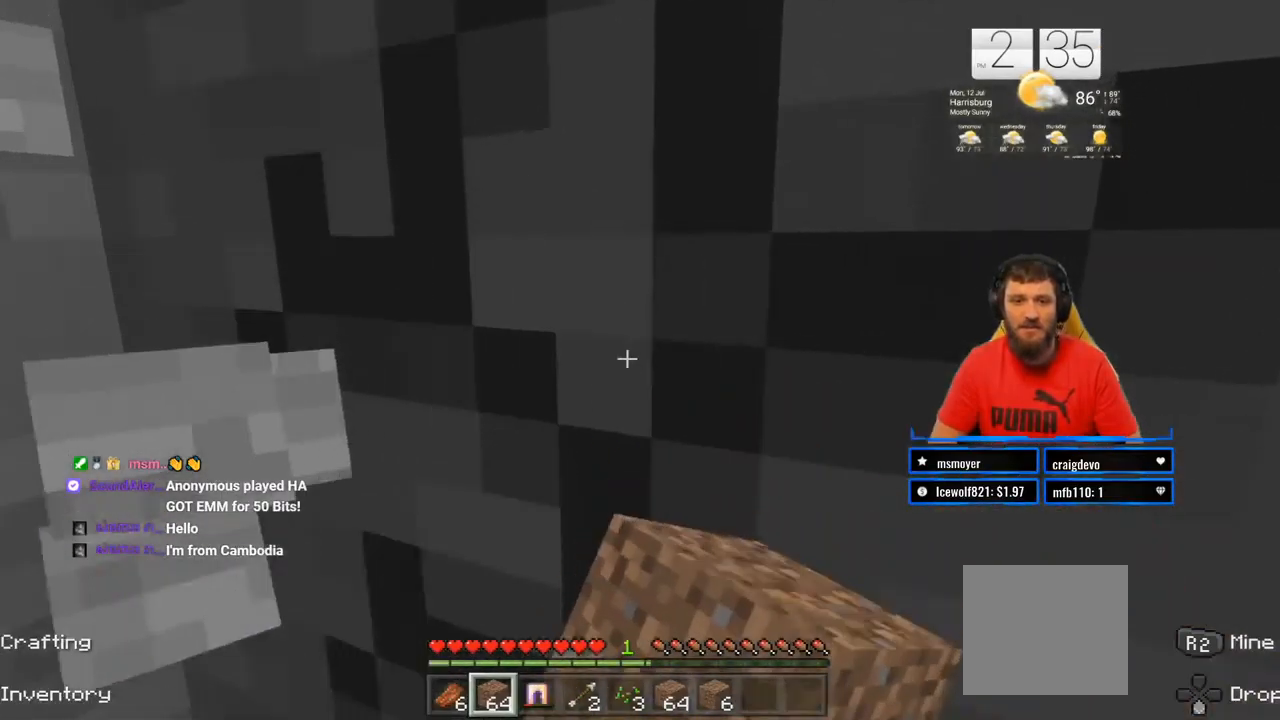
{"buttons": ["R2"], "left_stick": "right", "right_stick": "center", "events": [[33, "left_stick", "up-left"], [83, "right_stick", "left"], [200, "left_stick", "center"], [333, "right_stick", "center"], [467, "left_stick", "right"]]}
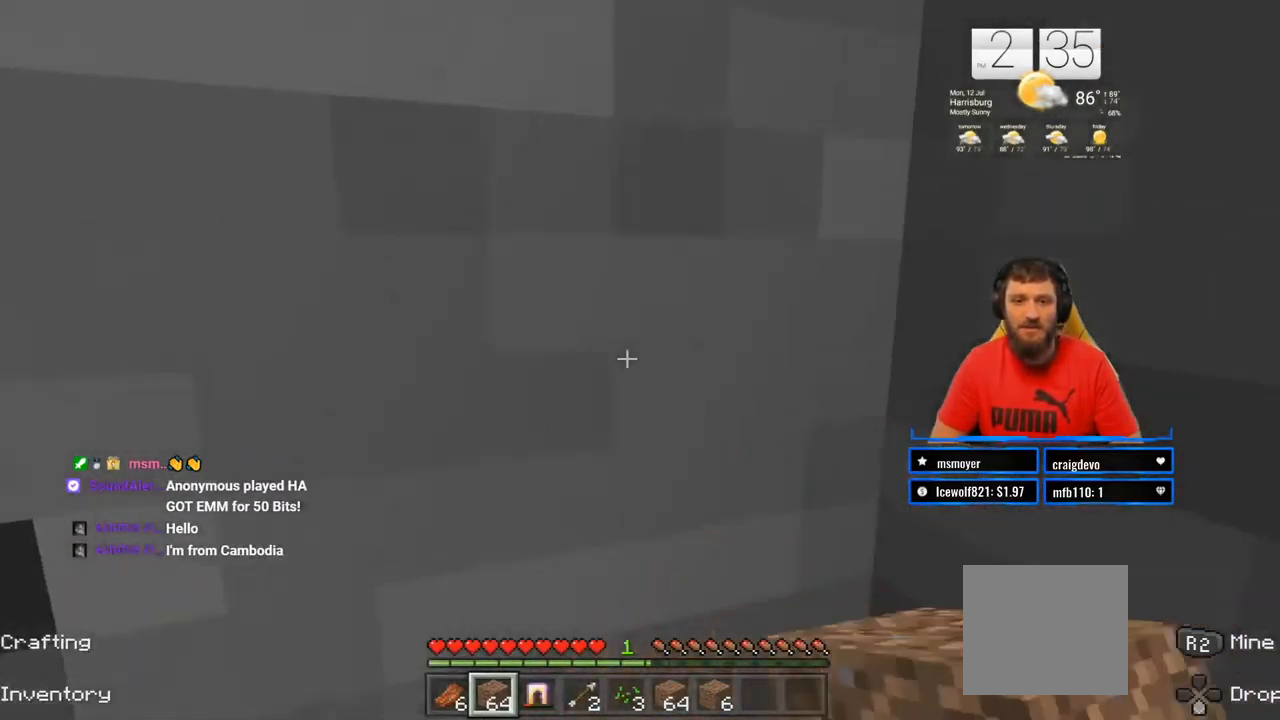
{"buttons": ["R2"], "left_stick": "center", "right_stick": "center", "events": [[133, "right_stick", "right"], [383, "right_stick", "center"], [417, "left_stick", "center"]]}
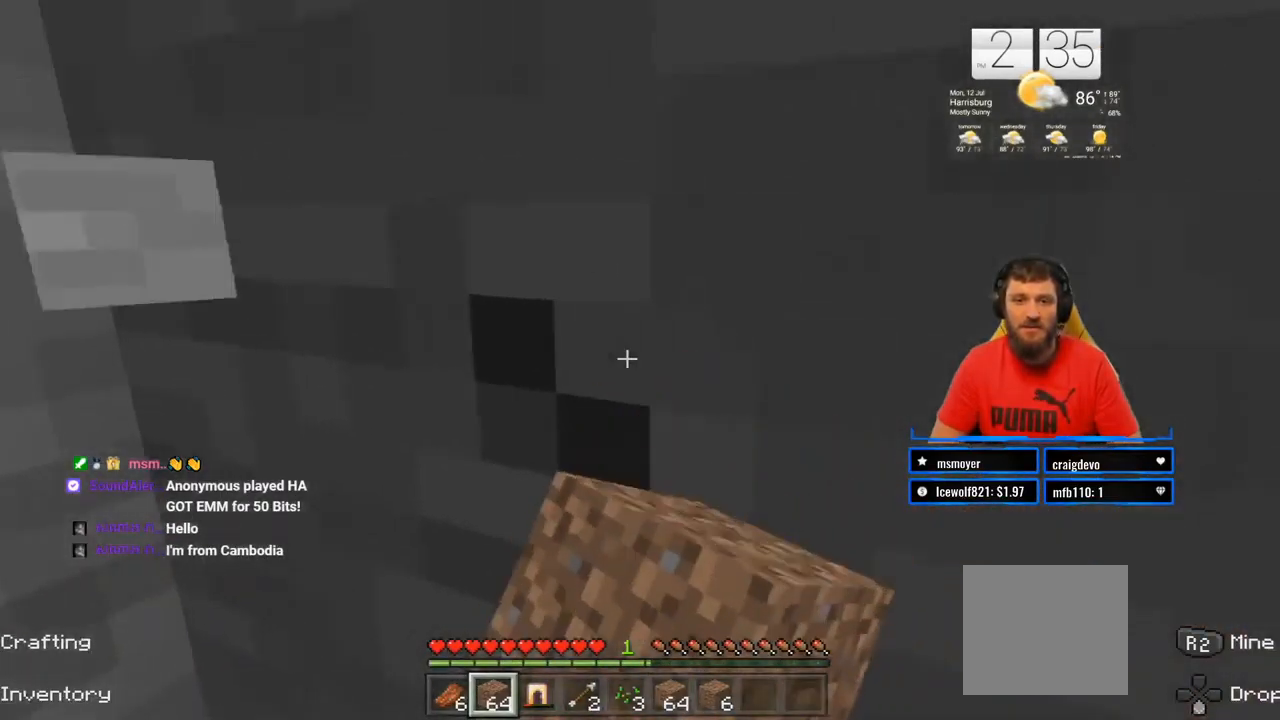
{"buttons": ["R2"], "left_stick": "left", "right_stick": "up-left", "events": [[283, "left_stick", "left"], [300, "right_stick", "left"], [433, "right_stick", "up-left"]]}
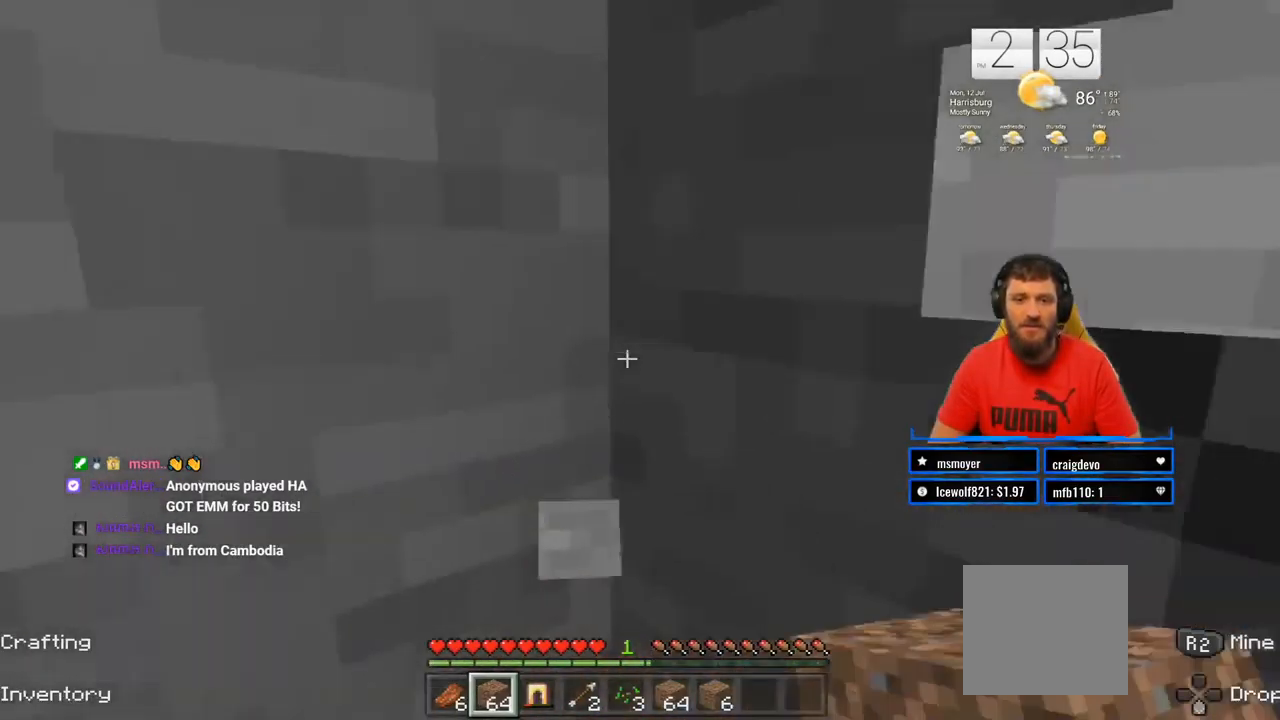
{"buttons": [], "left_stick": "down-left", "right_stick": "center", "events": [[17, "left_stick", "down-right"], [50, "right_stick", "center"], [117, "R2", "up"], [183, "left_stick", "down"], [250, "right_stick", "up-right"], [317, "left_stick", "down-left"], [483, "right_stick", "center"]]}
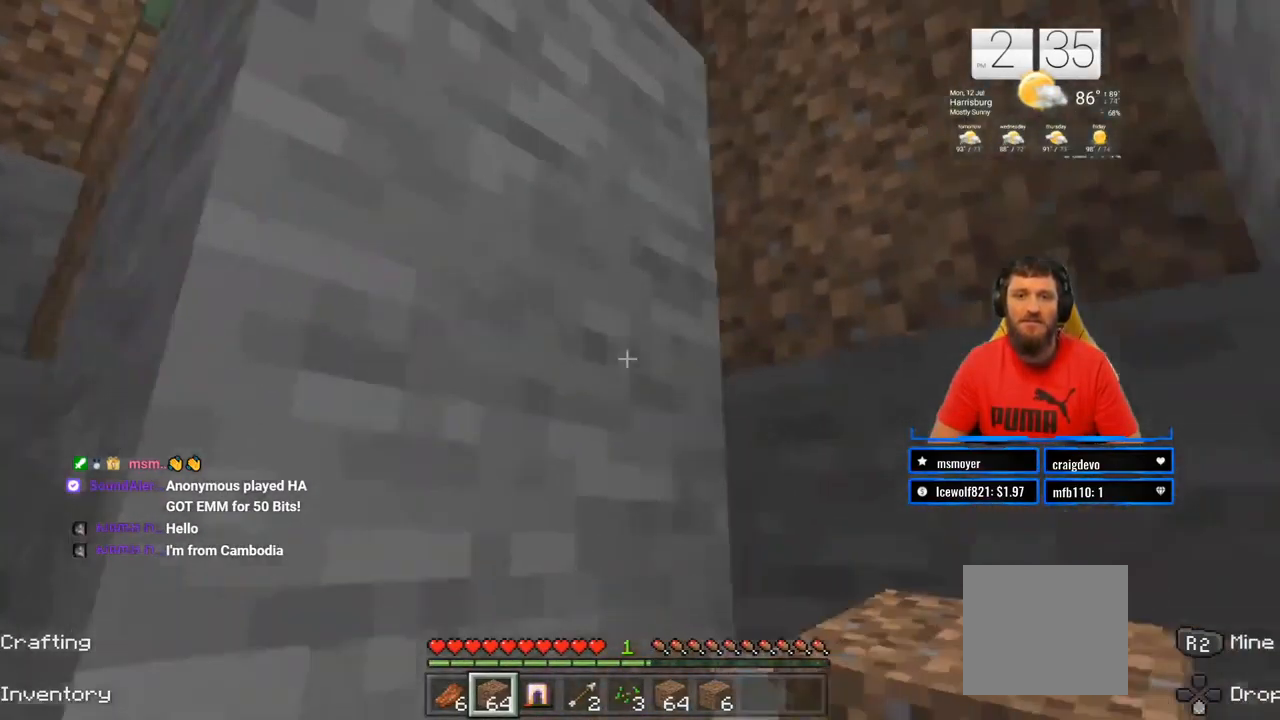
{"buttons": [], "left_stick": "center", "right_stick": "center", "events": [[433, "left_stick", "center"]]}
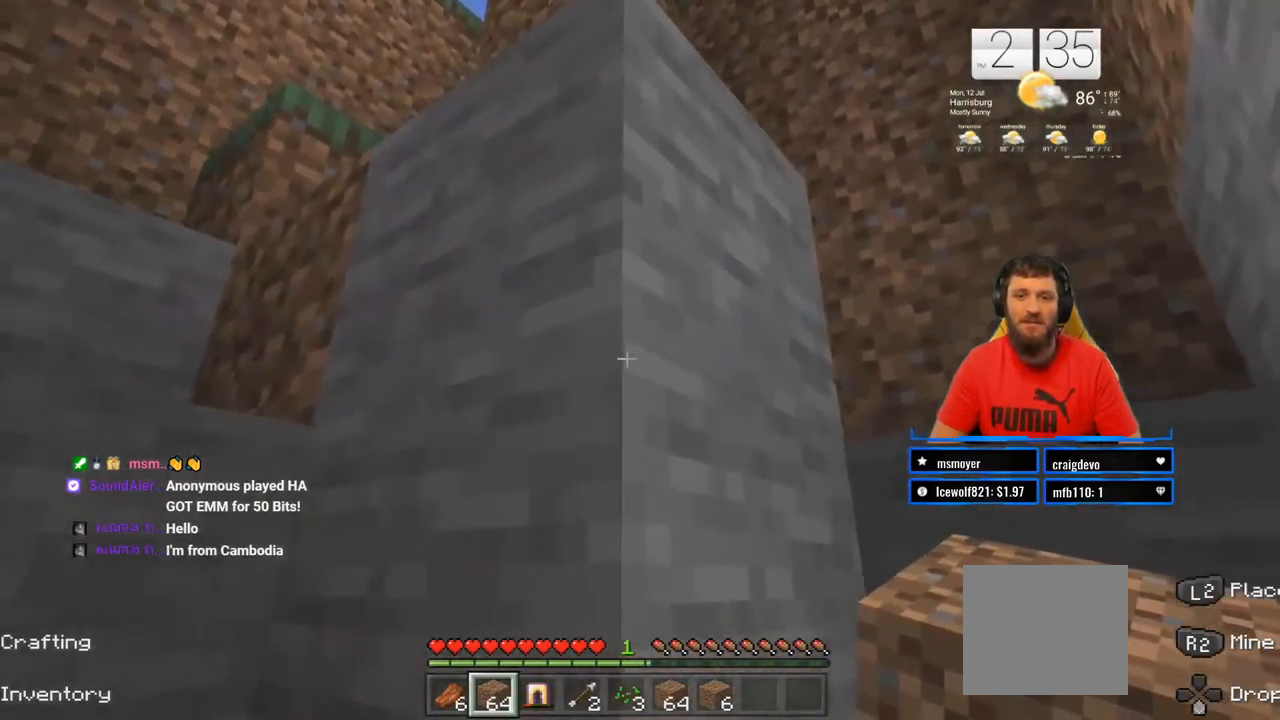
{"buttons": [], "left_stick": "center", "right_stick": "center", "events": [[117, "right_stick", "down-right"], [383, "right_stick", "center"]]}
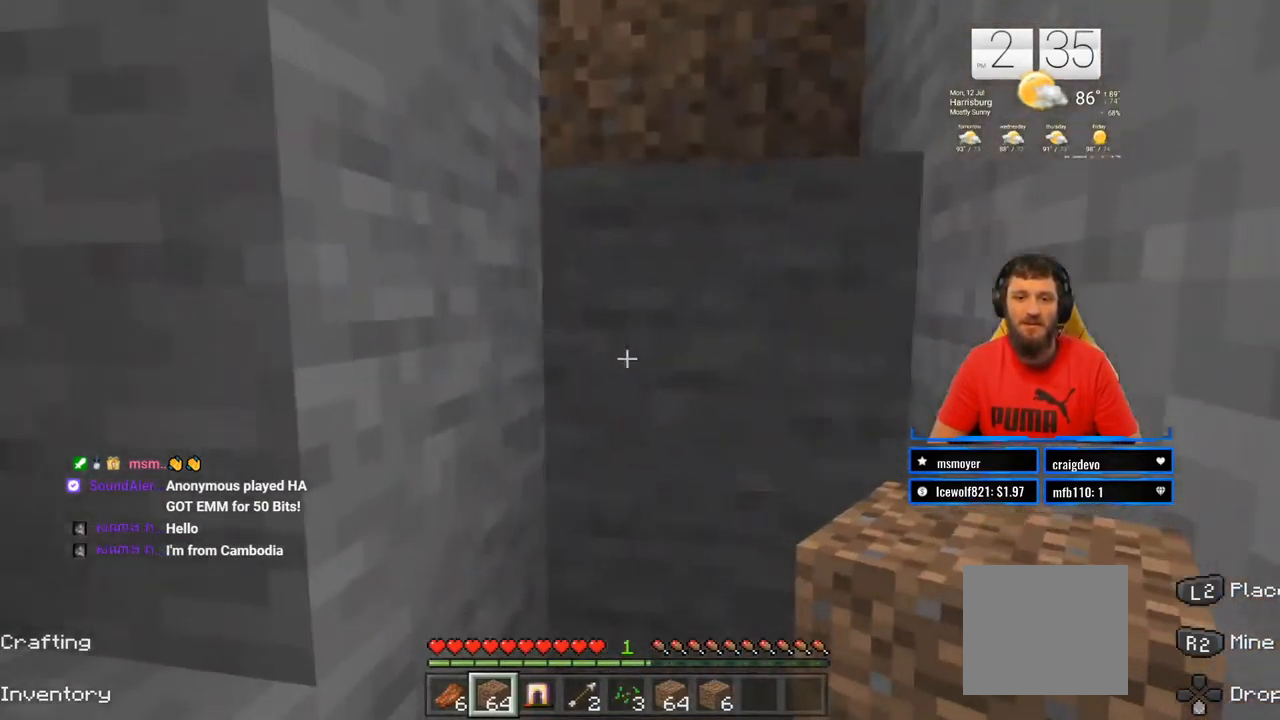
{"buttons": ["R2"], "left_stick": "up-right", "right_stick": "center", "events": [[200, "left_stick", "up-right"], [500, "R2", "down"]]}
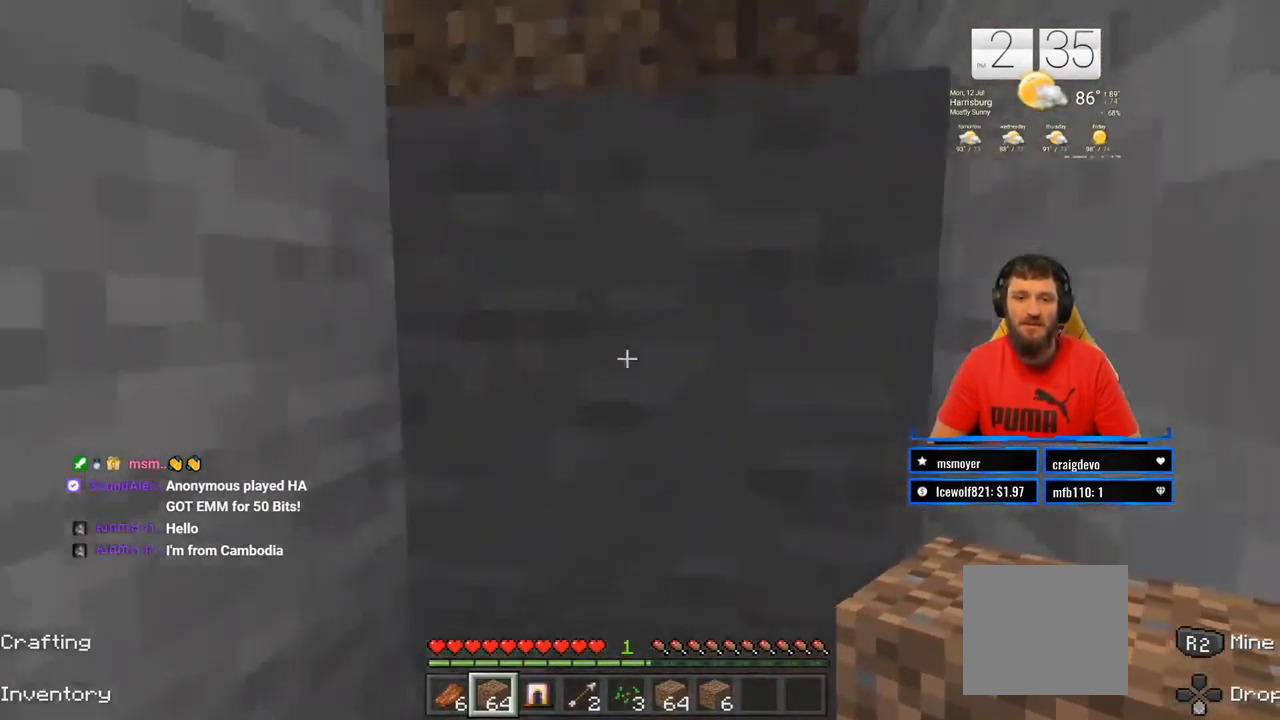
{"buttons": ["R2"], "left_stick": "center", "right_stick": "center"}